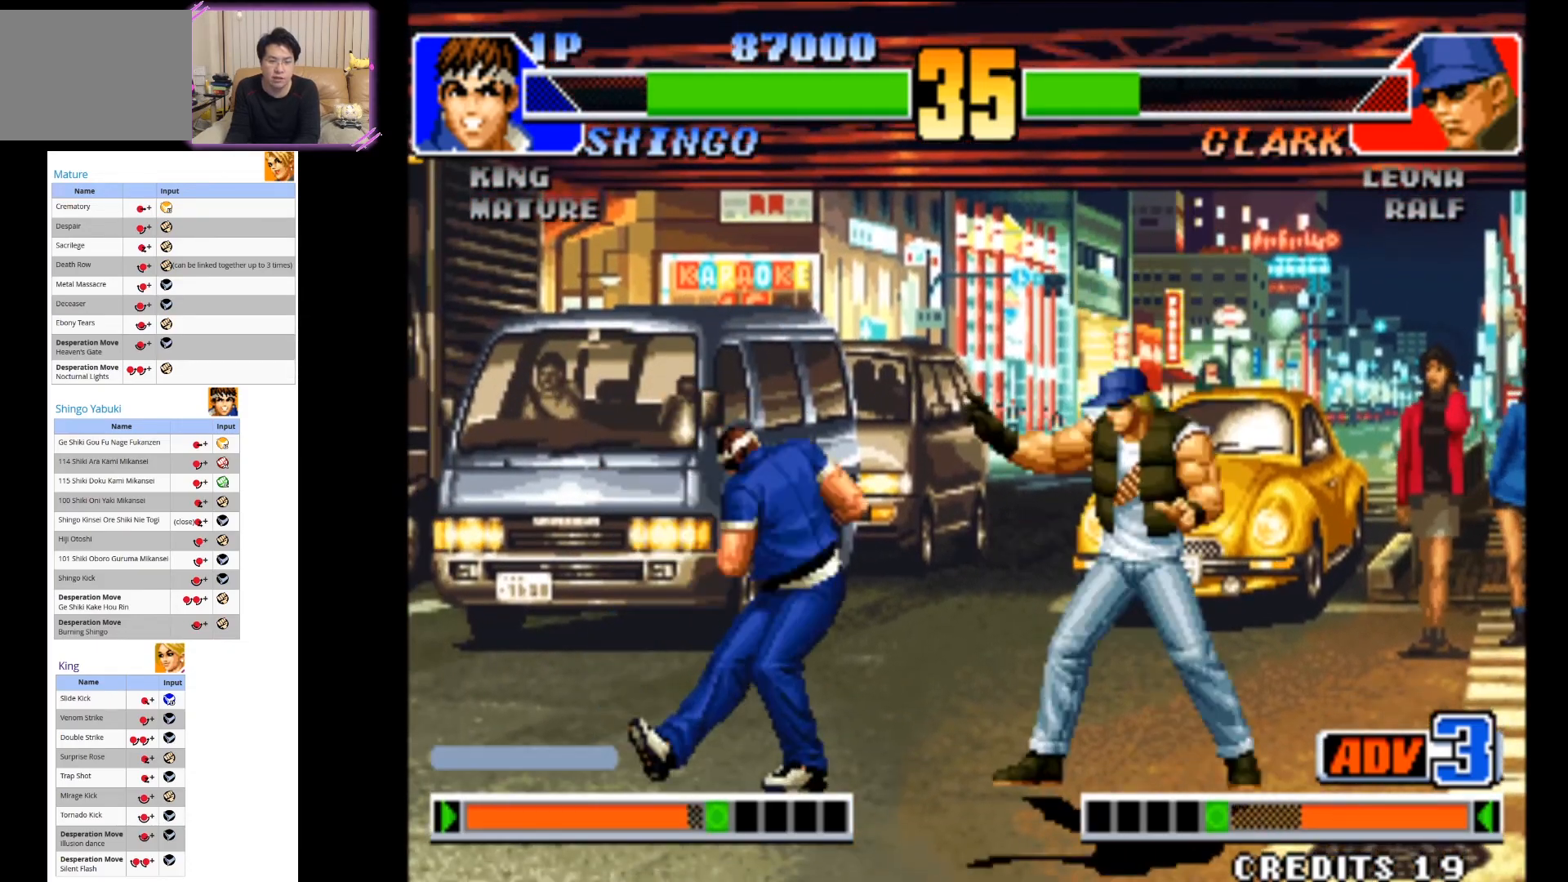
Gameplay with a controller (arcade stick); each line is a JSON object with the inputs held at the frame after it. "events" lists button and stick changes between this image and that frame as [ms after this image, input, new state], when the widget could be followed in between. Not read: L3 R3.
{"buttons": ["CIRCLE"], "left_stick": "down-left", "events": [[283, "CIRCLE", "down"], [300, "left_stick", "down-left"], [417, "CIRCLE", "up"], [467, "CIRCLE", "down"]]}
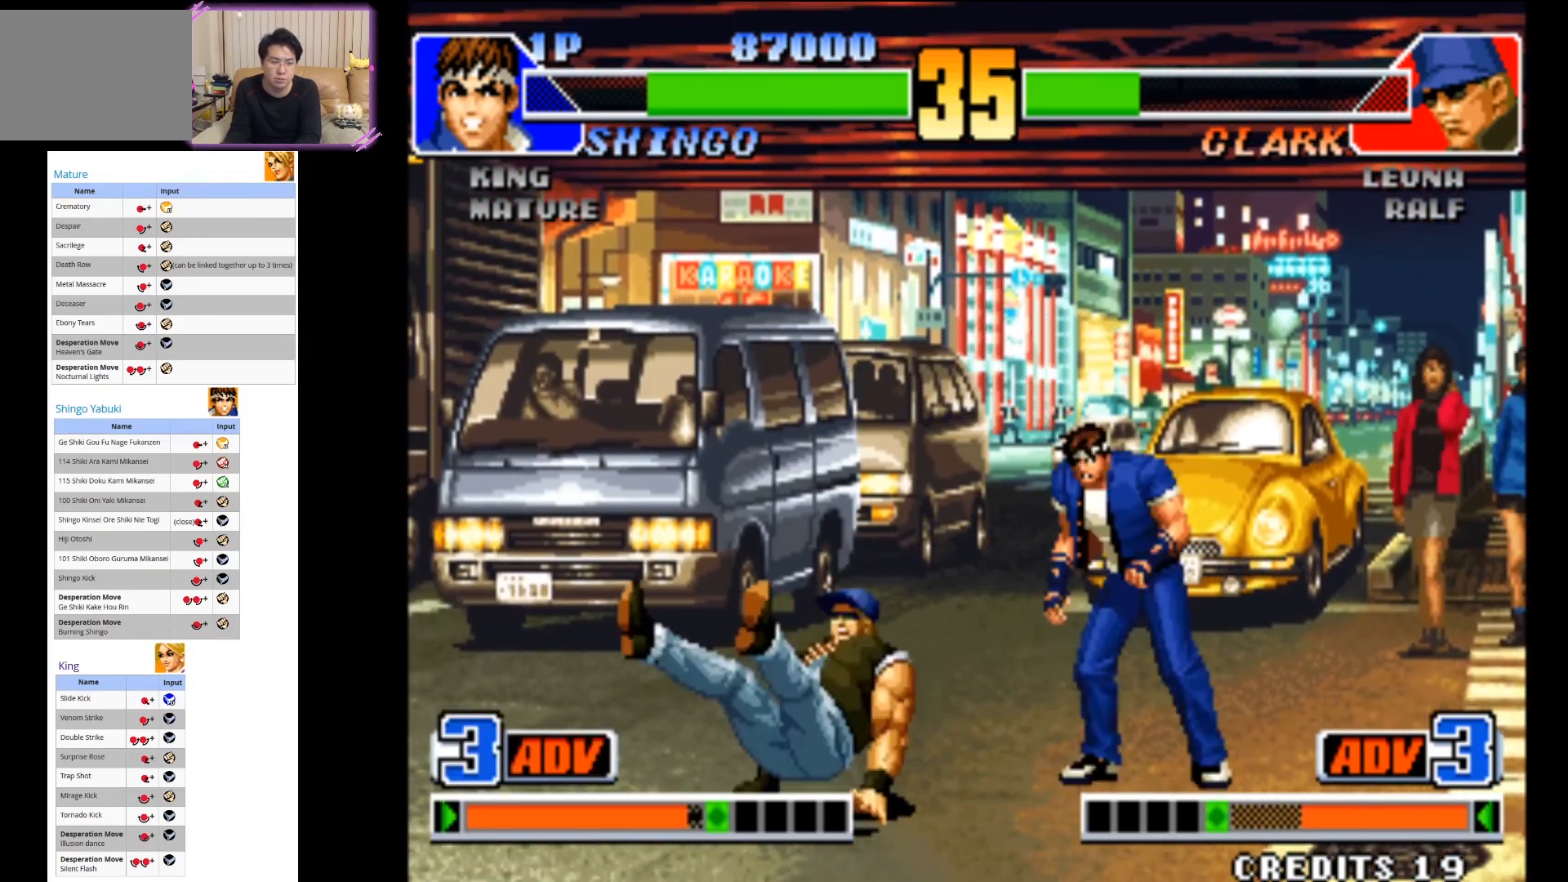
{"buttons": [], "left_stick": "down", "events": [[67, "left_stick", "down-right"], [83, "CIRCLE", "up"], [150, "CIRCLE", "down"], [267, "CIRCLE", "up"], [267, "left_stick", "down"], [333, "CIRCLE", "down"], [450, "CIRCLE", "up"]]}
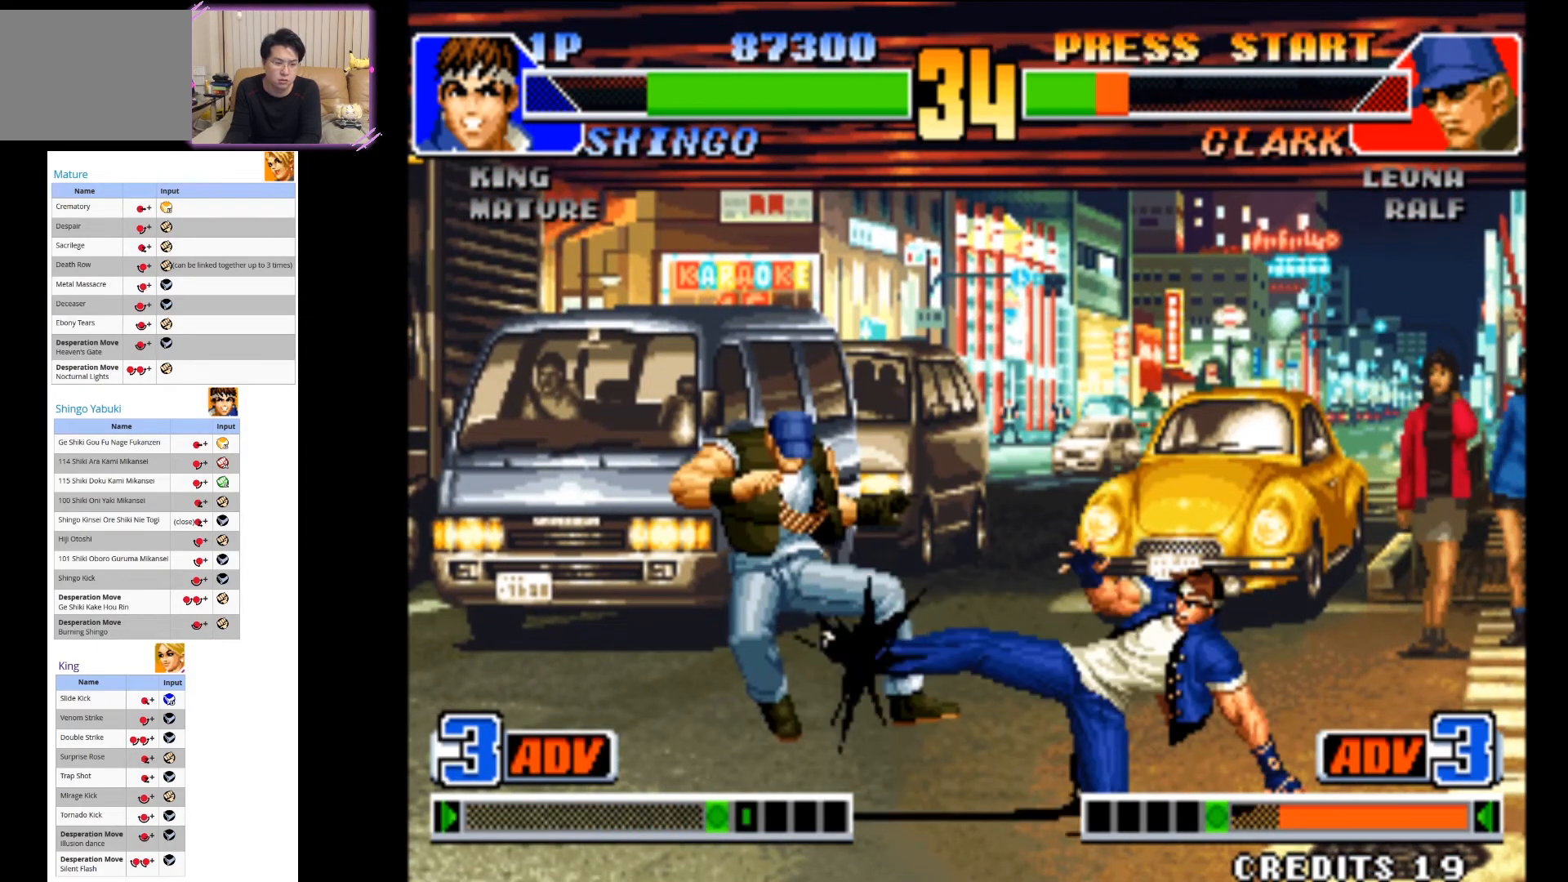
{"buttons": [], "left_stick": "up-right", "events": [[33, "left_stick", "right"], [250, "left_stick", "up-right"]]}
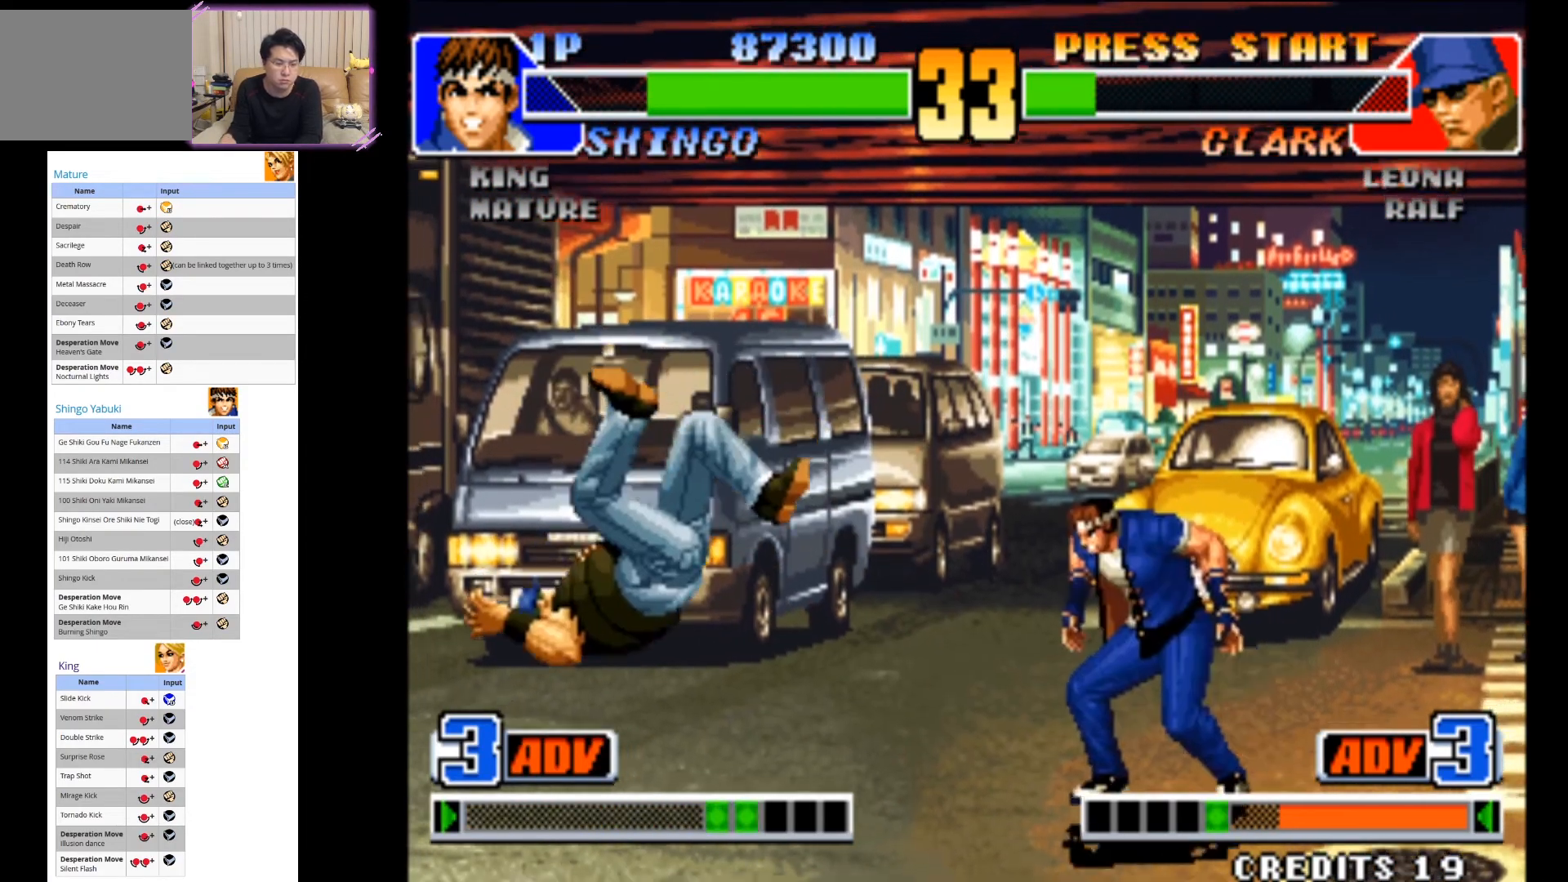
{"buttons": [], "left_stick": "center", "events": [[67, "CROSS", "down"], [233, "CROSS", "up"], [383, "left_stick", "center"]]}
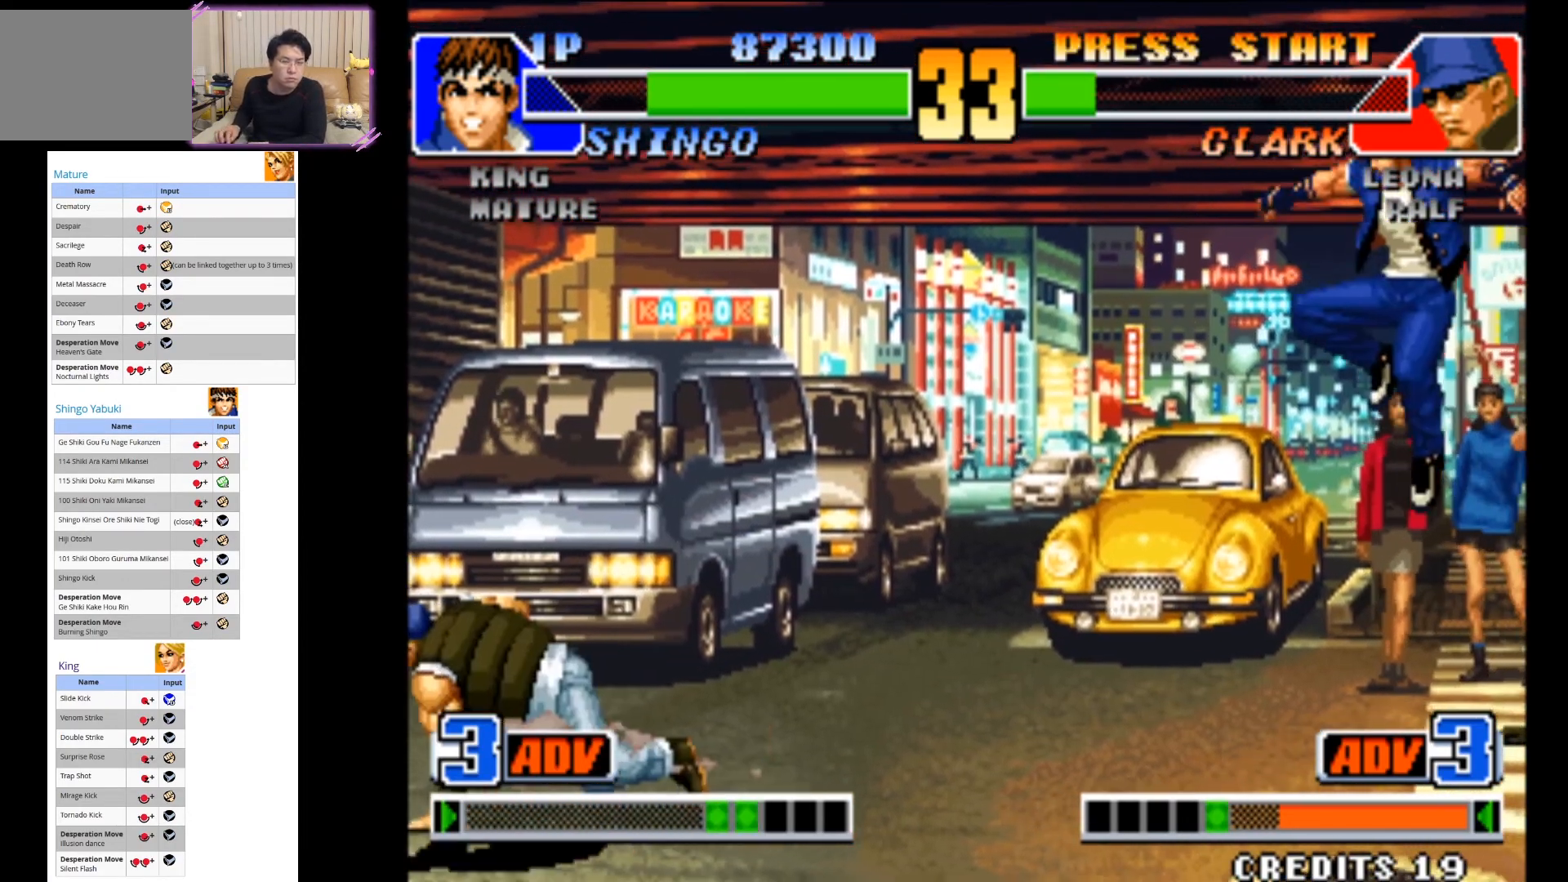
{"buttons": [], "left_stick": "center", "events": [[233, "CROSS", "down"], [250, "SQUARE", "down"], [250, "TRIANGLE", "down"], [467, "CROSS", "up"], [467, "SQUARE", "up"], [483, "TRIANGLE", "up"]]}
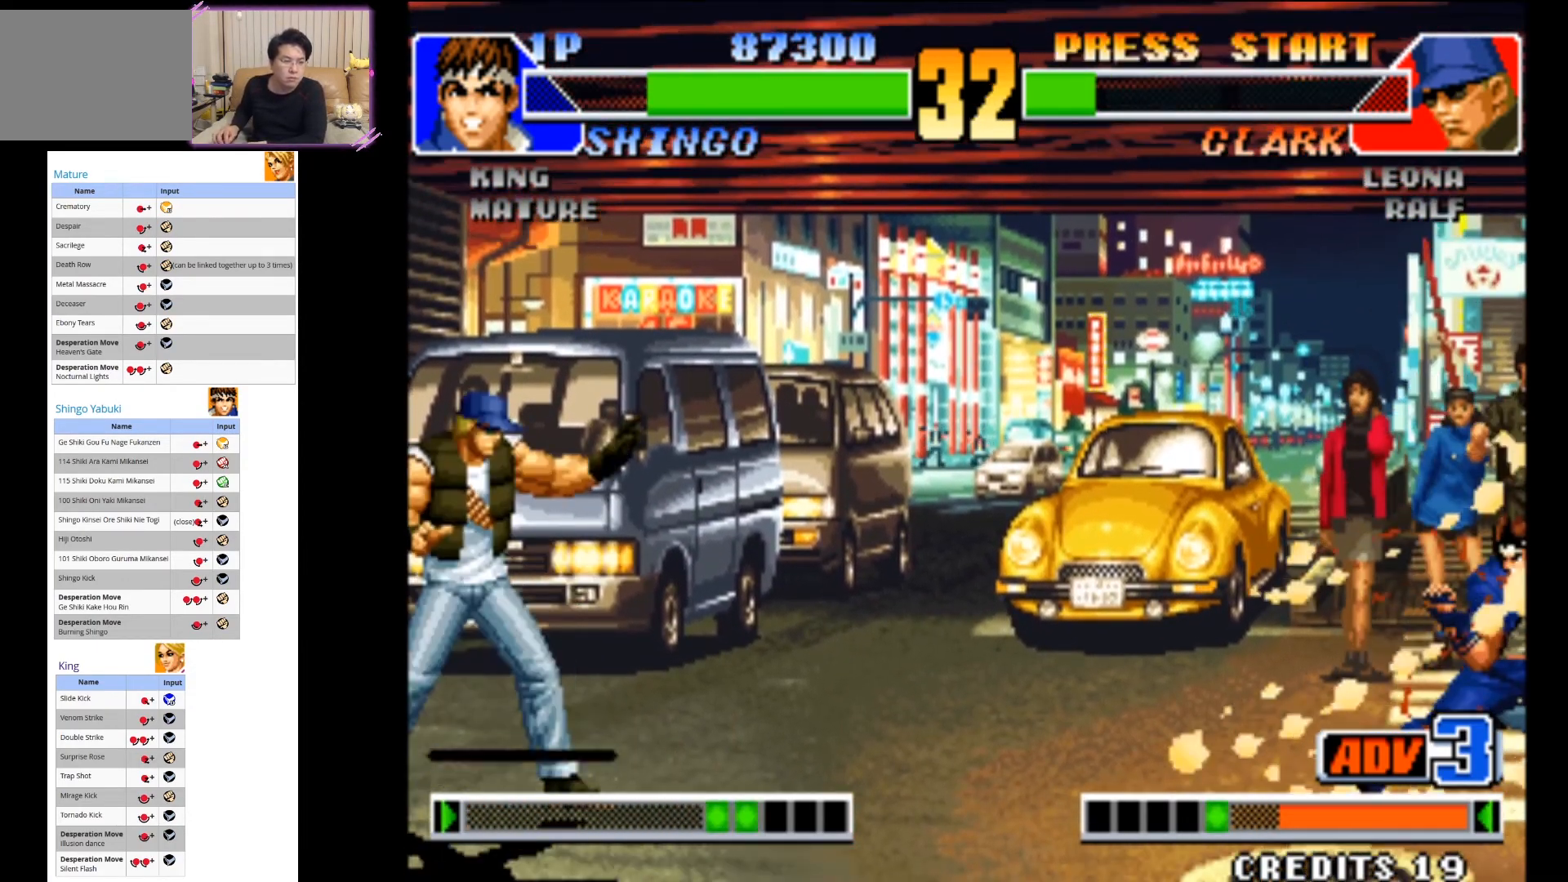
{"buttons": [], "left_stick": "up-right", "events": [[333, "left_stick", "up-right"]]}
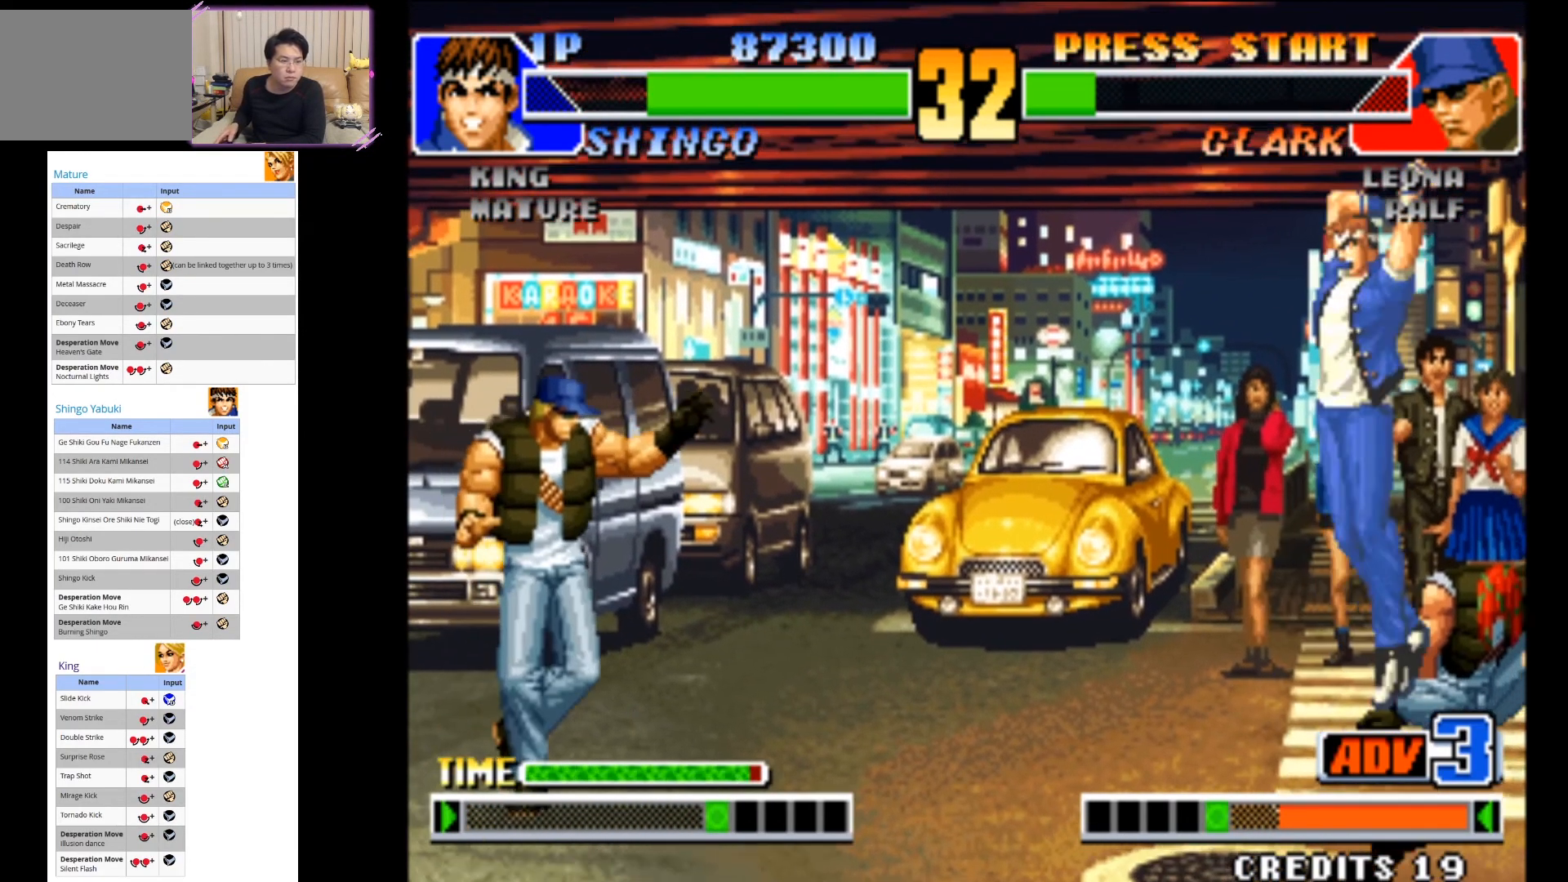
{"buttons": [], "left_stick": "right", "events": [[150, "left_stick", "center"], [167, "CROSS", "down"], [333, "CROSS", "up"], [483, "left_stick", "right"]]}
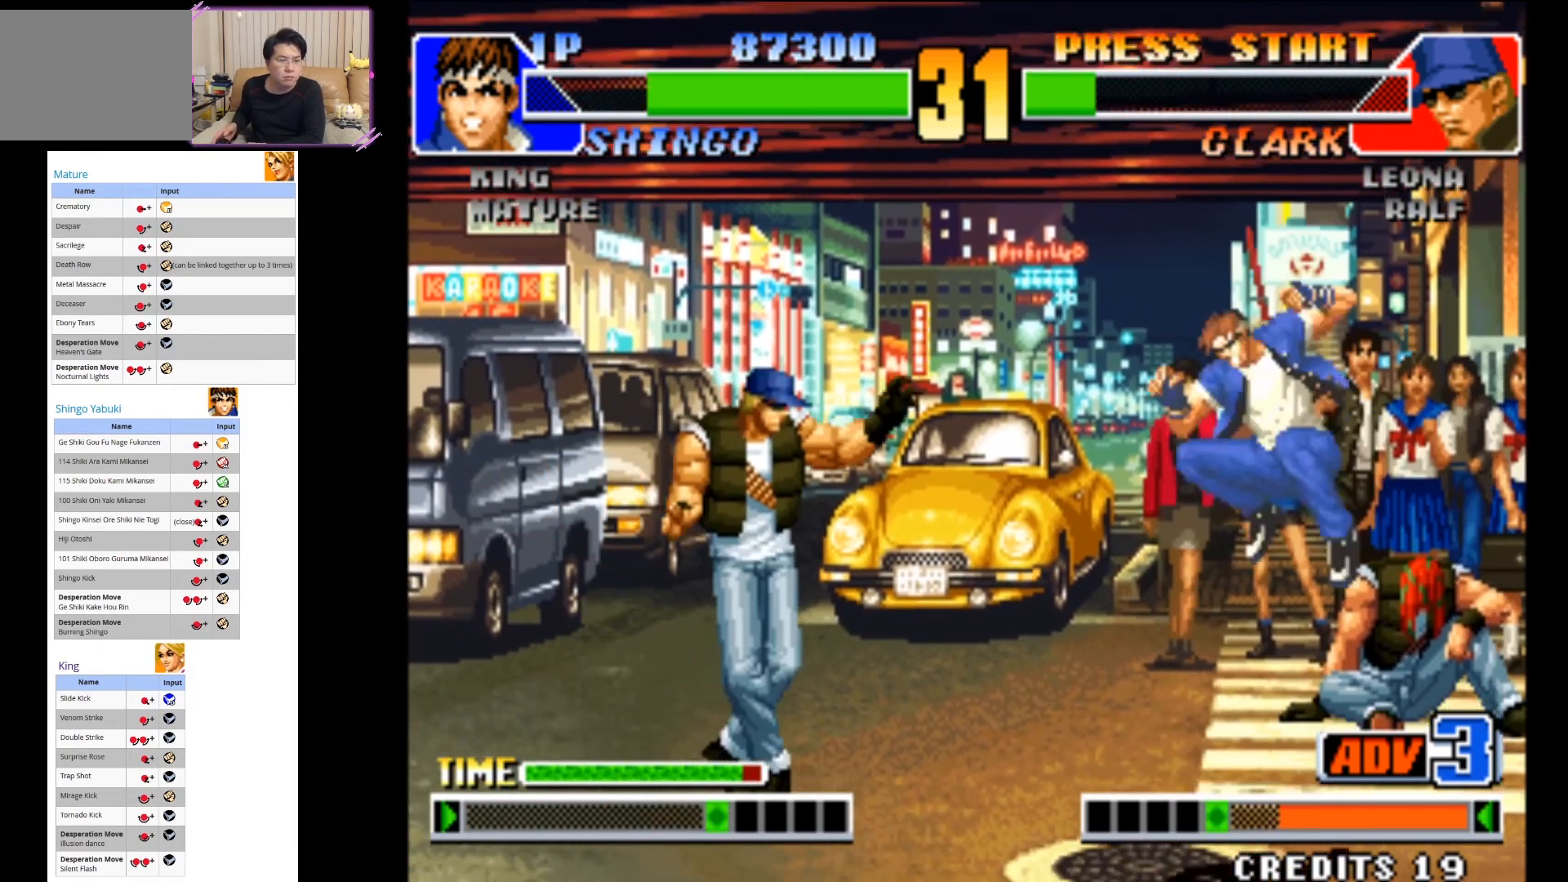
{"buttons": [], "left_stick": "center", "events": [[83, "left_stick", "down-left"], [117, "TRIANGLE", "down"], [183, "left_stick", "center"], [250, "TRIANGLE", "up"]]}
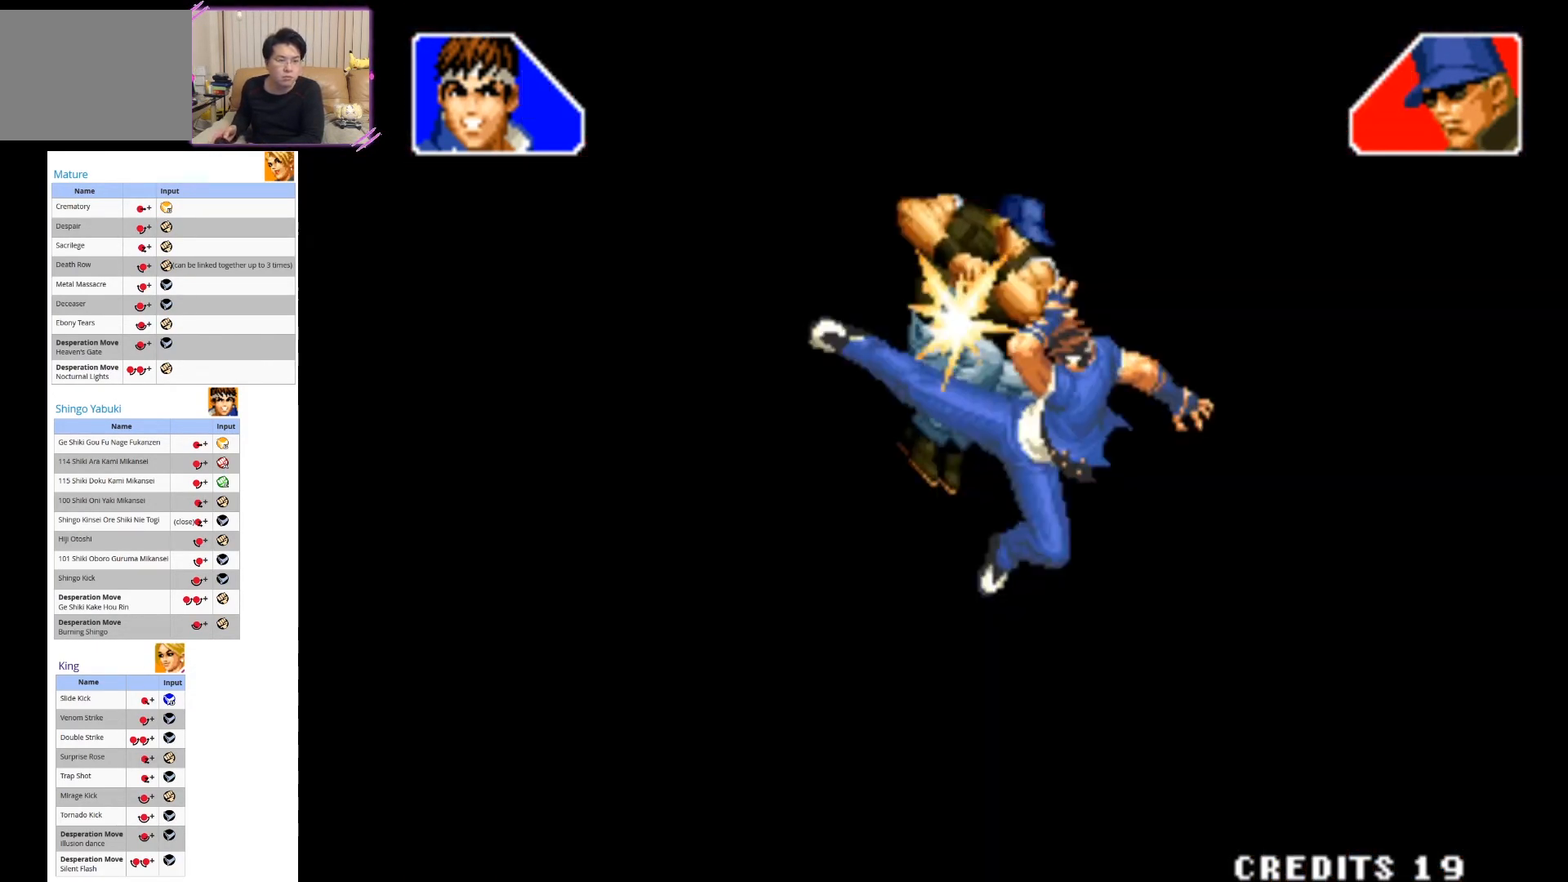
{"buttons": [], "left_stick": "center", "events": [[50, "CIRCLE", "down"], [133, "CIRCLE", "up"]]}